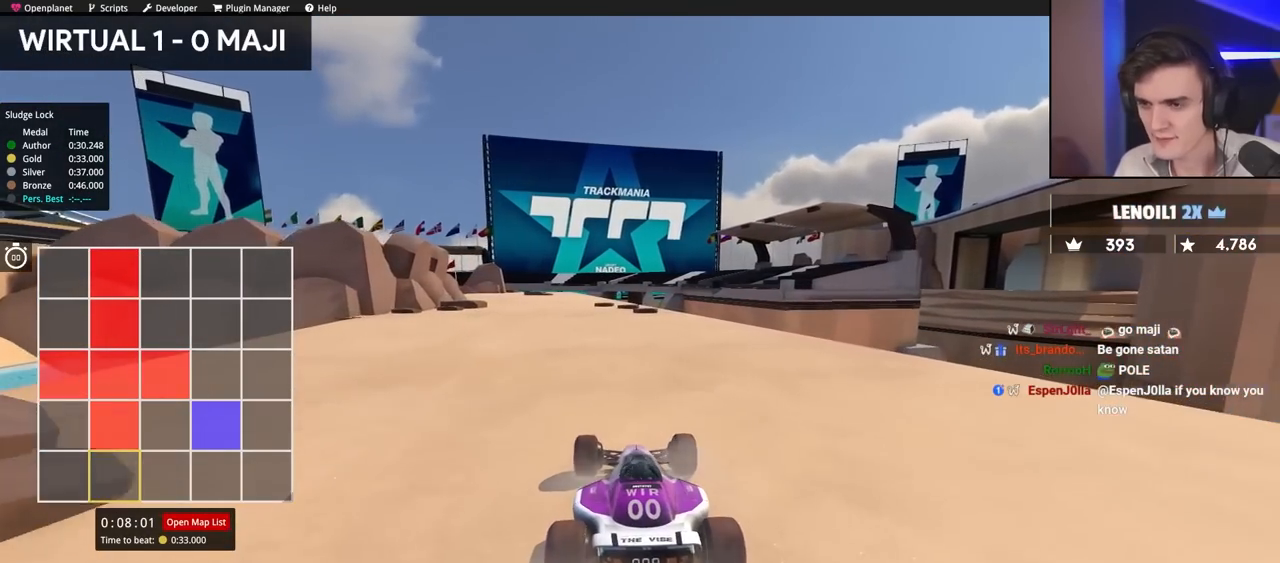
Gameplay with keyboard; each line is a JSON object with the keys held at the frame after it. "events" lists presses ("down") and releases ("up") of "brake", "down", "left", "right" and "up" between this image and that frame as [ms after this image, input, new state], when the widget could be followed in between. No other keys are recorded. Mouse input is not recorded. Key names are as the overlay labels them; some are game actions (e.g. jump) rather than physical keys.
{"keys": ["up"], "events": [[267, "left", "down"], [400, "left", "up"]]}
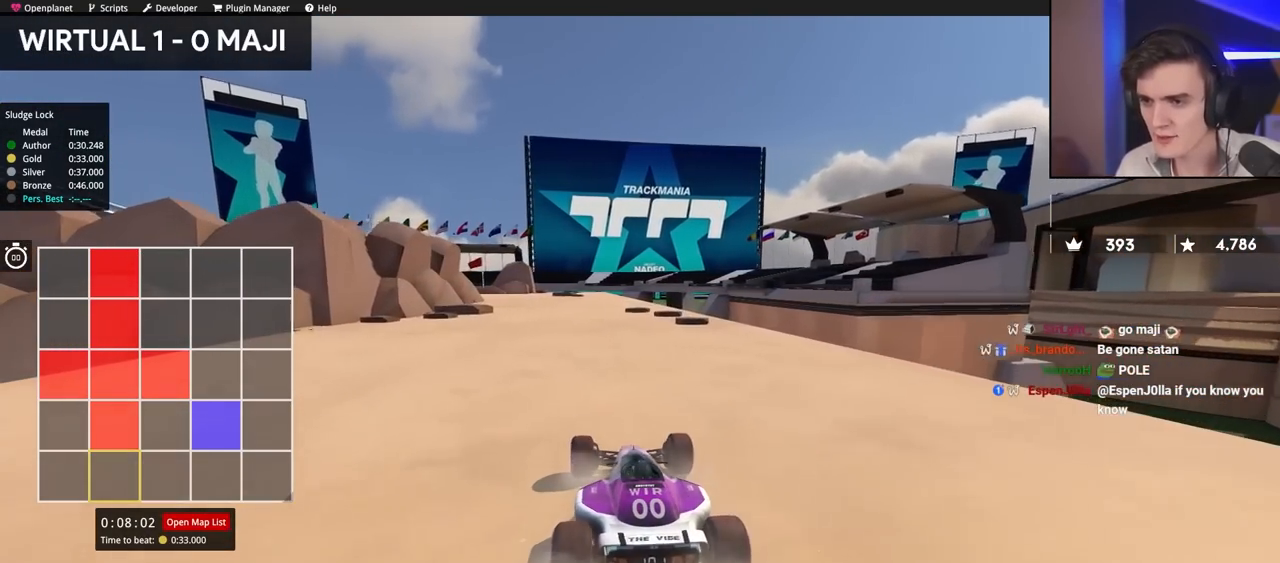
{"keys": ["up"], "events": []}
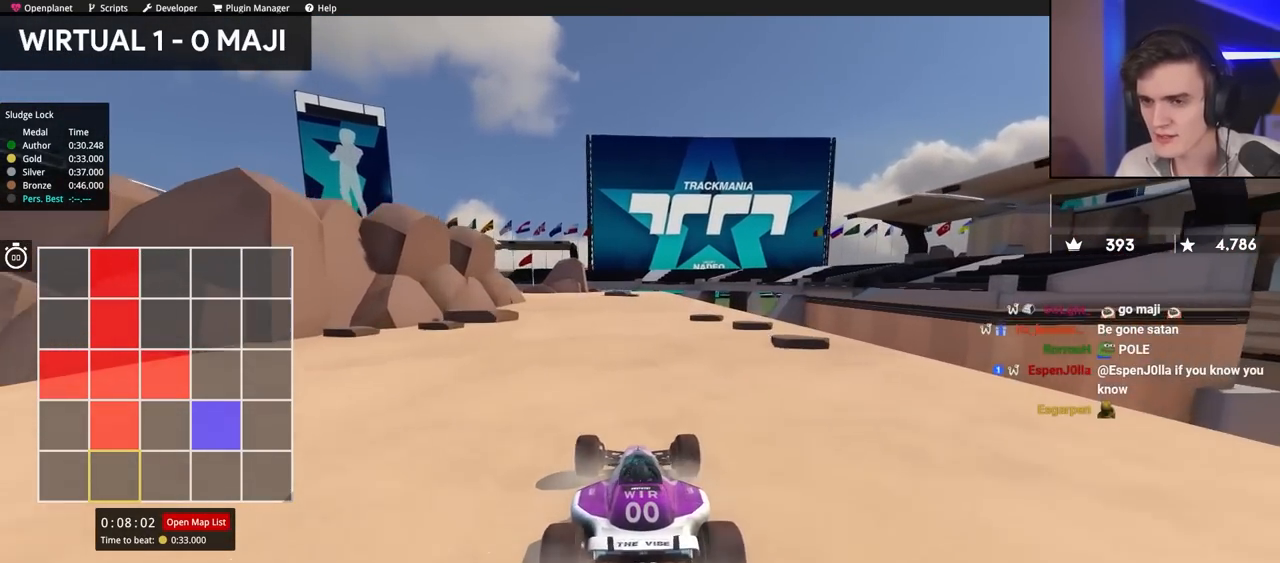
{"keys": ["up"], "events": [[17, "left", "down"], [100, "left", "up"]]}
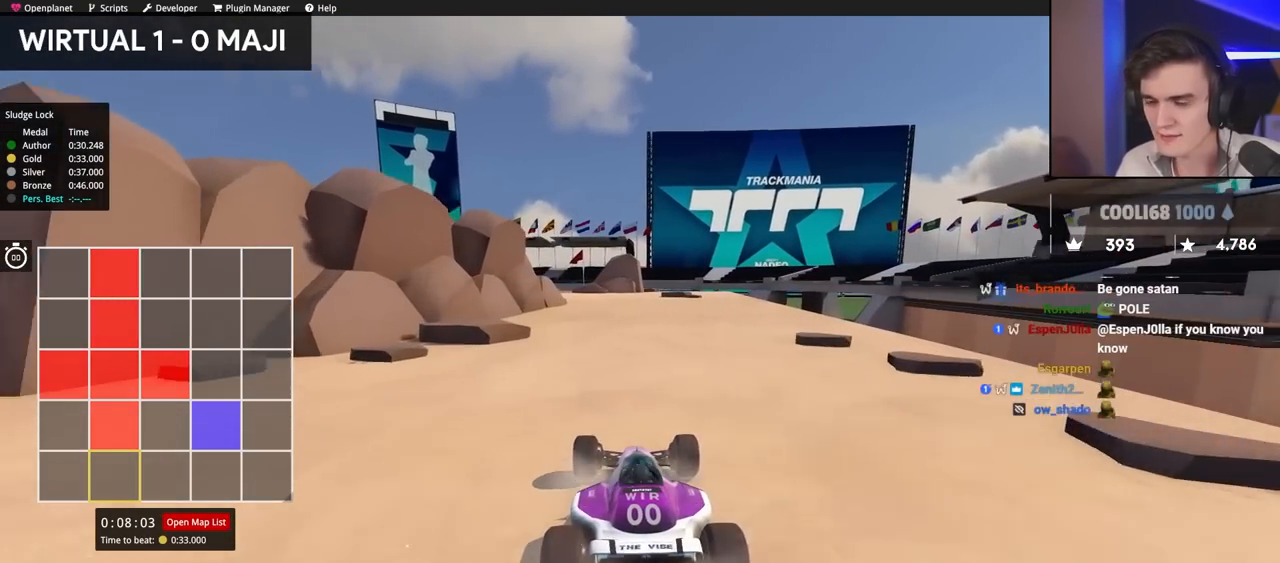
{"keys": ["up"], "events": [[150, "left", "down"], [250, "left", "up"]]}
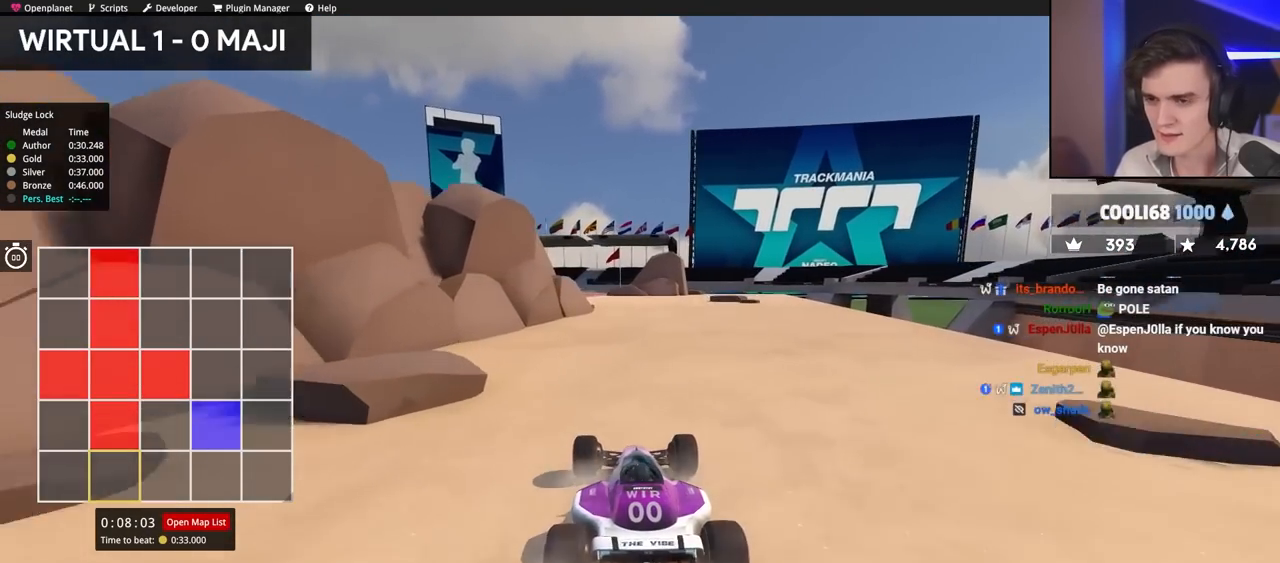
{"keys": ["up"], "events": []}
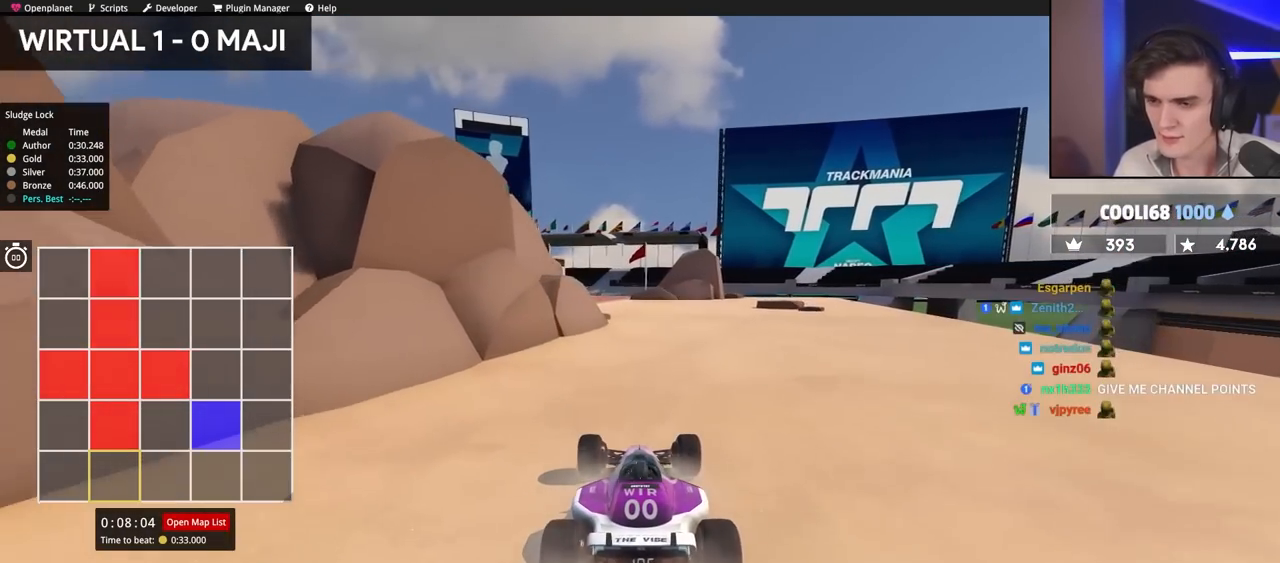
{"keys": ["up"], "events": []}
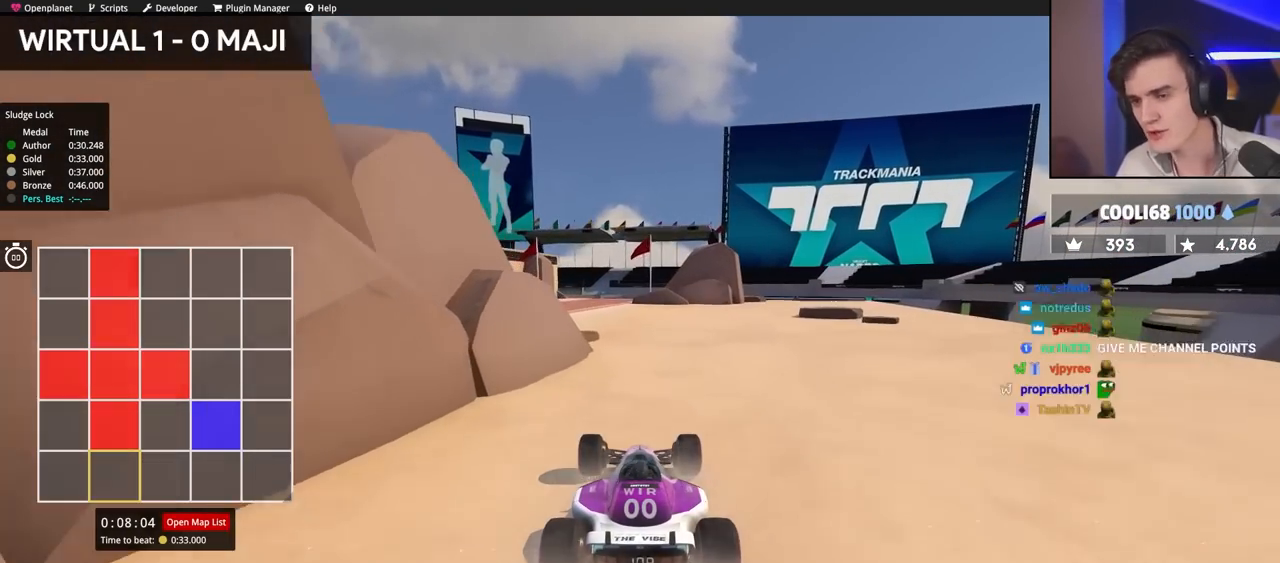
{"keys": ["up"], "events": []}
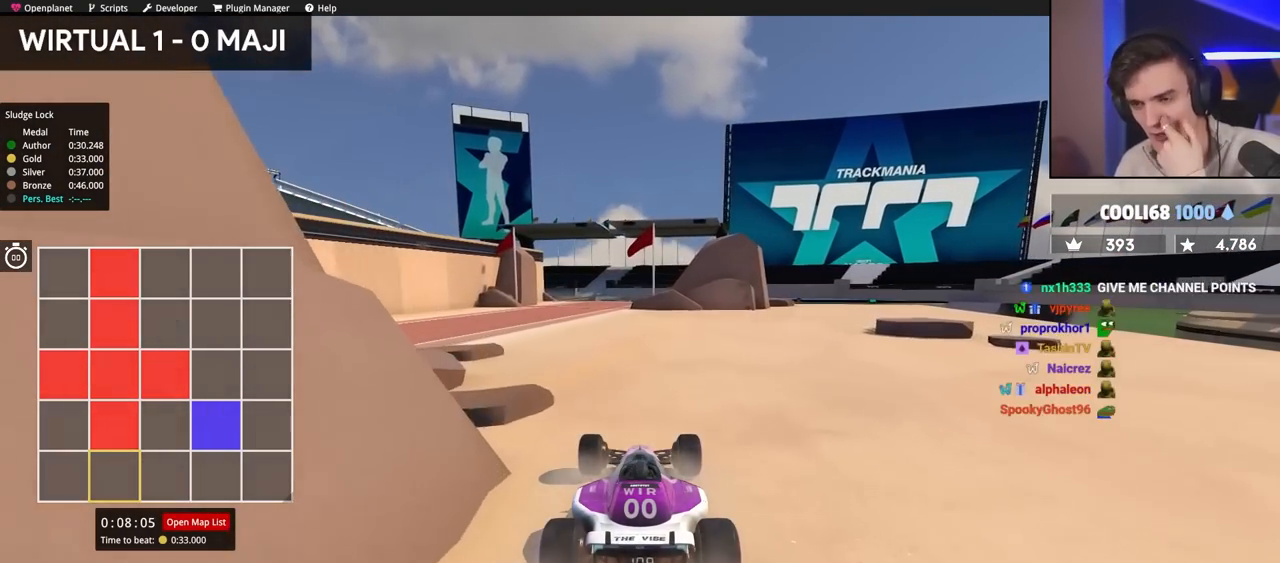
{"keys": ["up"], "events": [[217, "left", "down"], [317, "left", "up"]]}
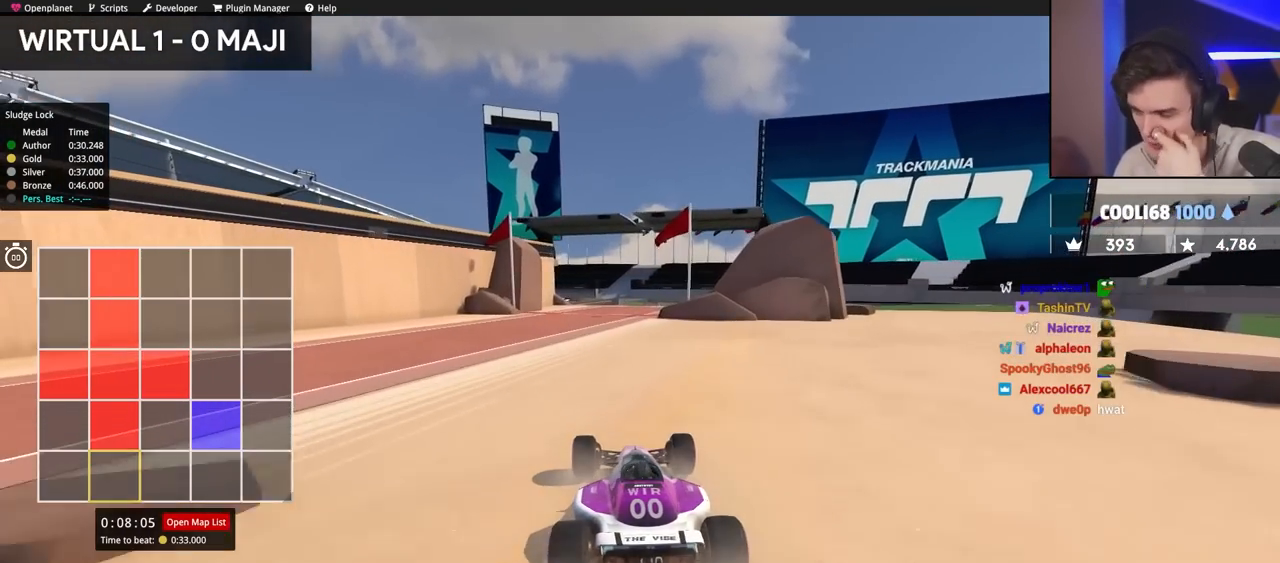
{"keys": ["up"], "events": [[417, "right", "down"], [467, "right", "up"]]}
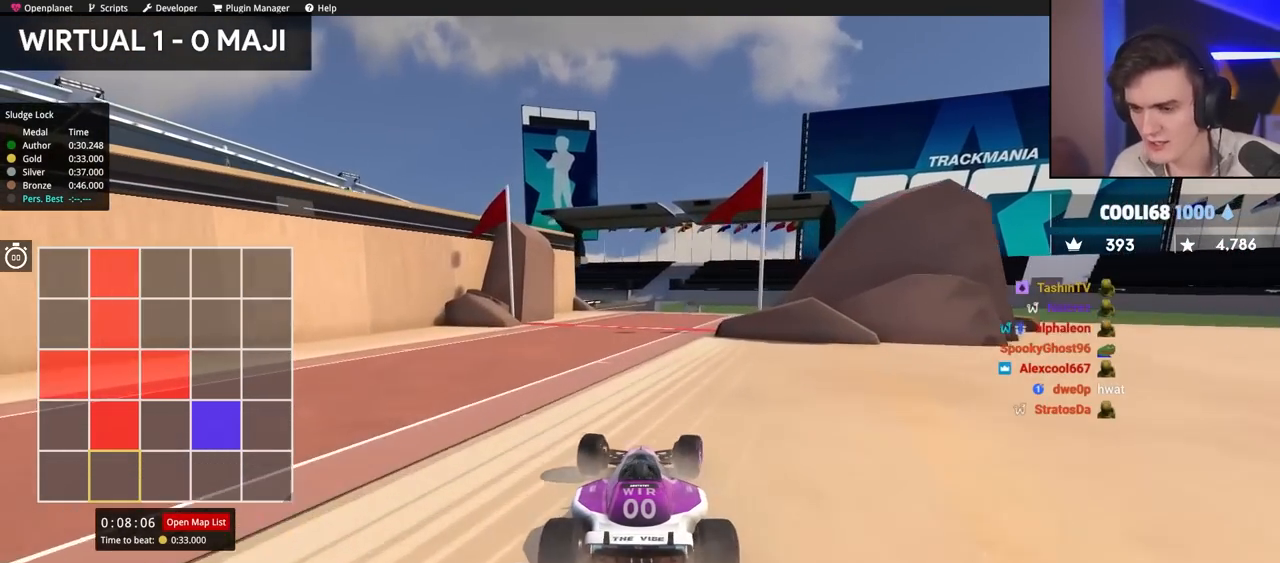
{"keys": ["up"], "events": []}
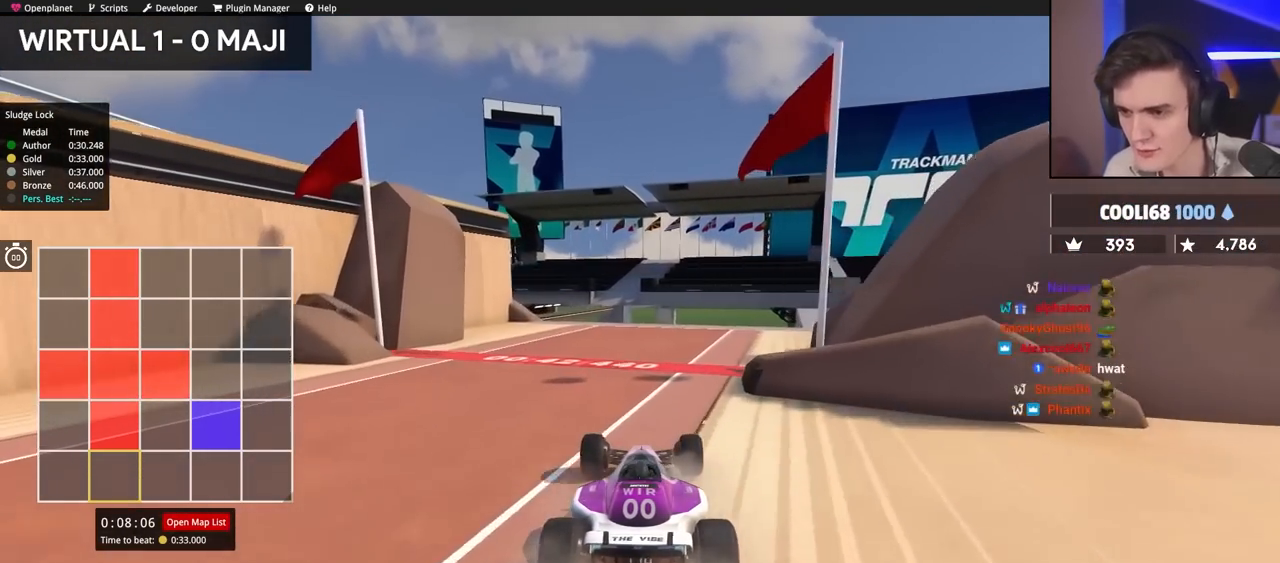
{"keys": ["up"], "events": []}
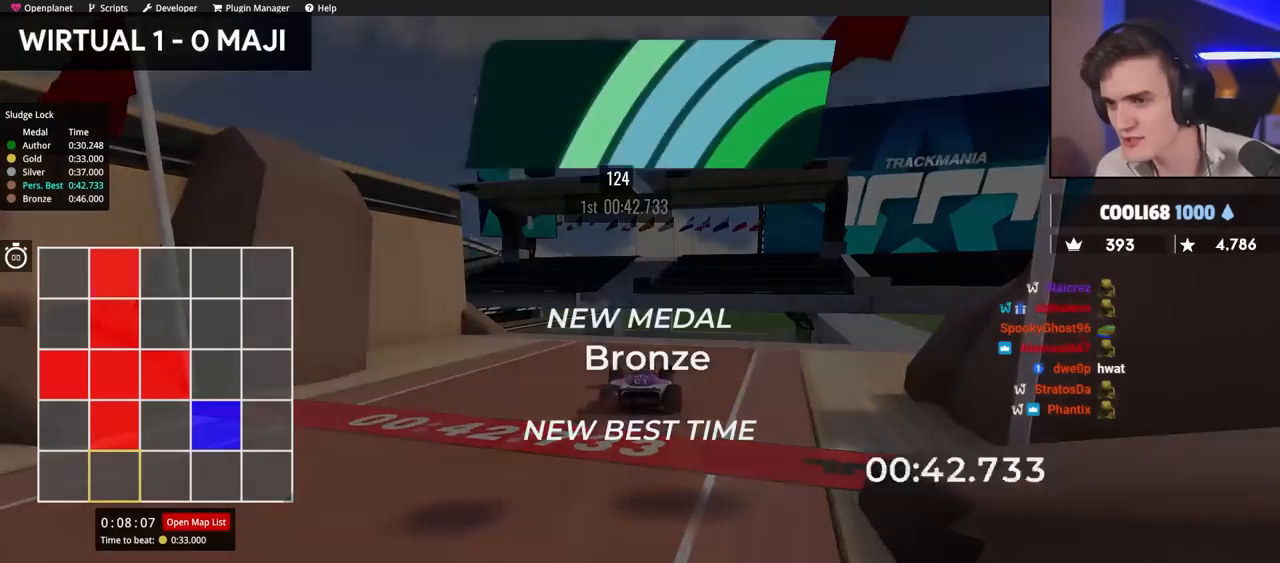
{"keys": [], "events": [[100, "up", "up"]]}
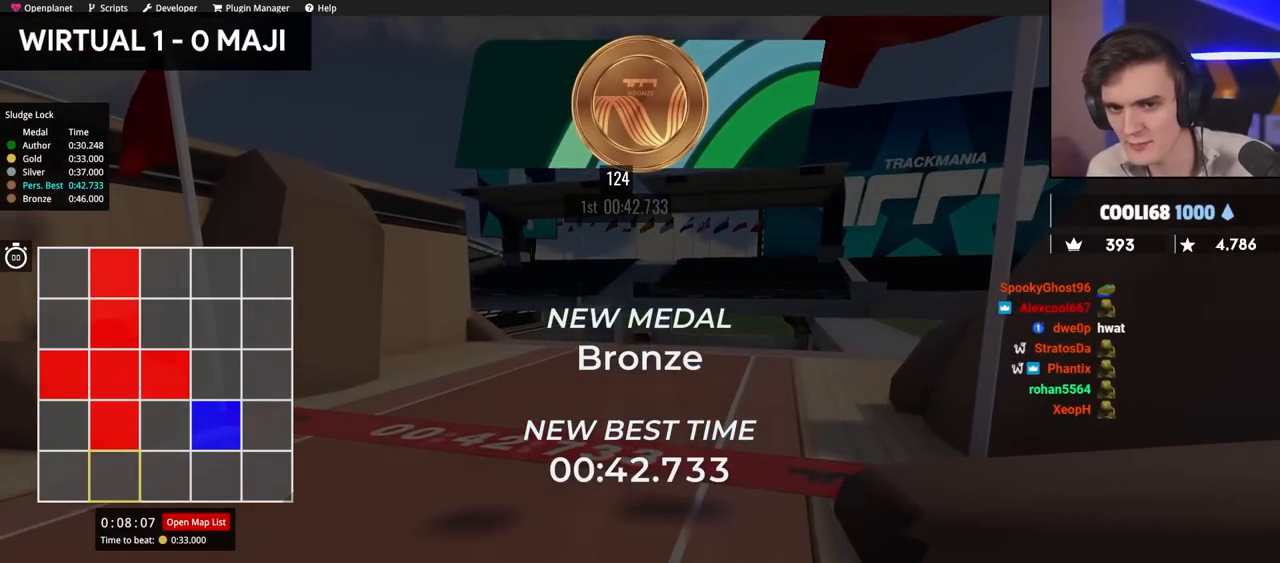
{"keys": [], "events": []}
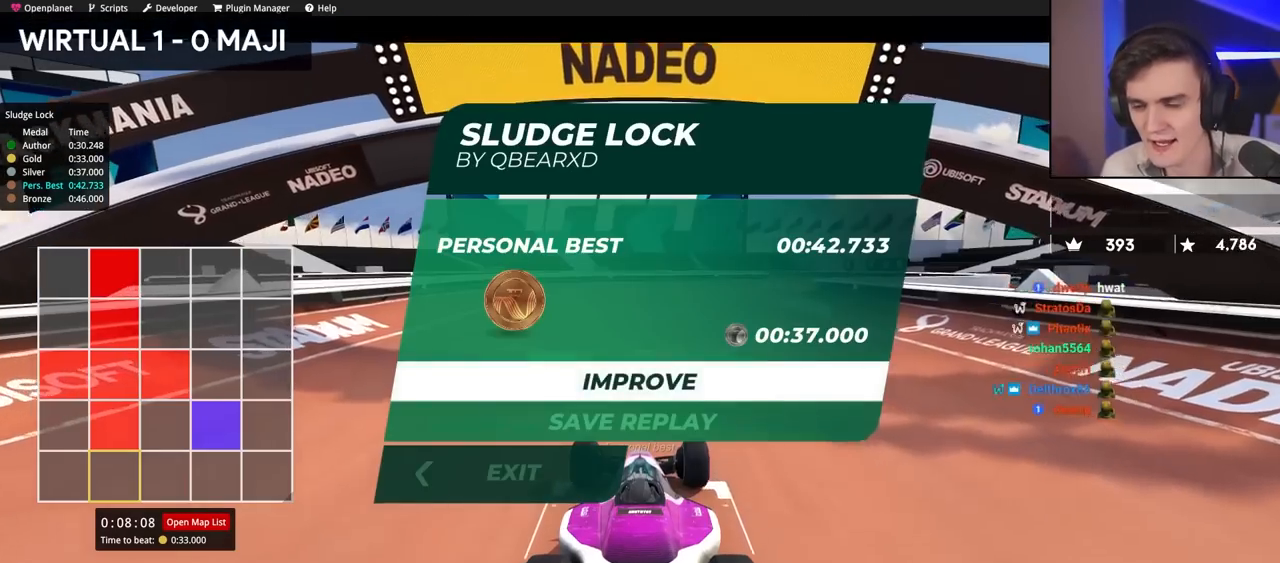
{"keys": ["up"], "events": [[334, "up", "down"]]}
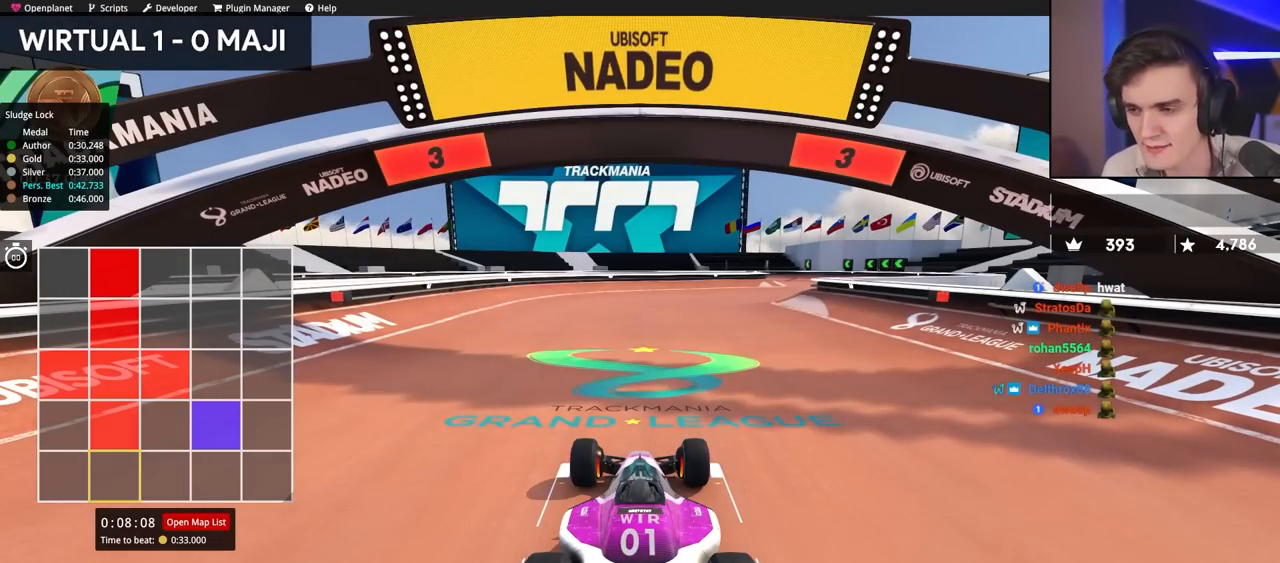
{"keys": ["up"], "events": []}
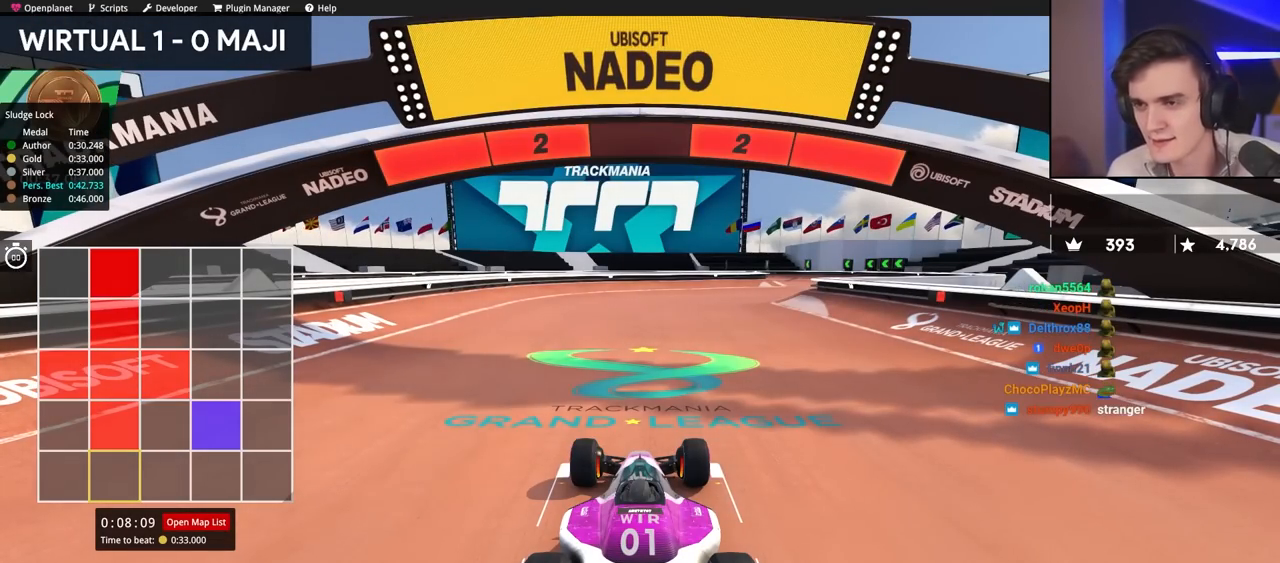
{"keys": ["up"], "events": []}
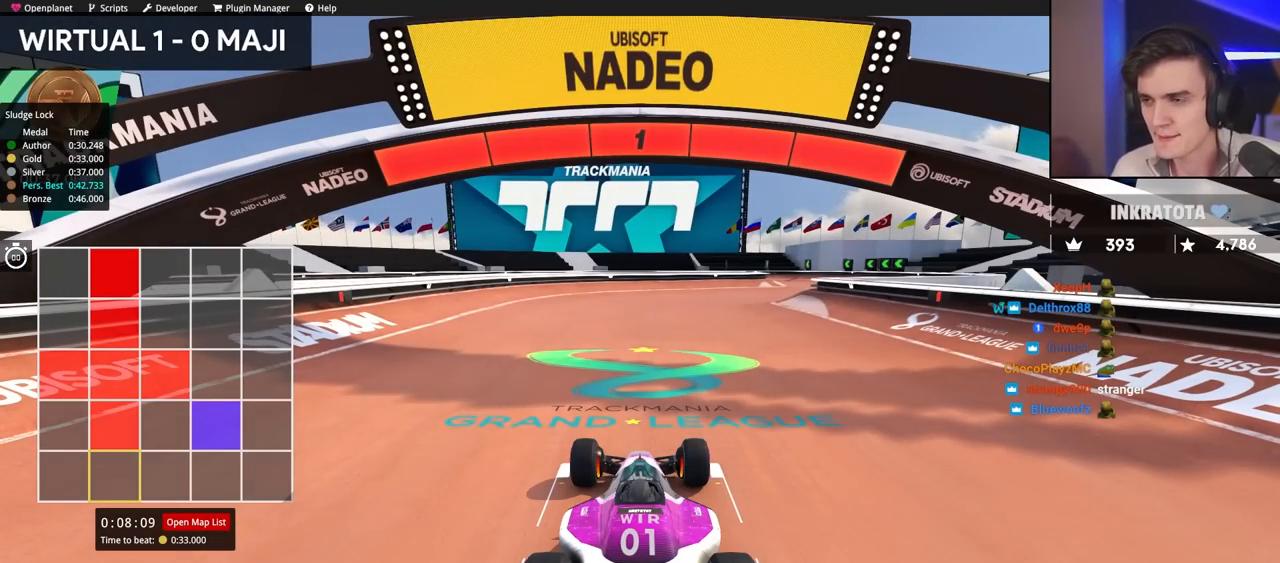
{"keys": ["up"], "events": []}
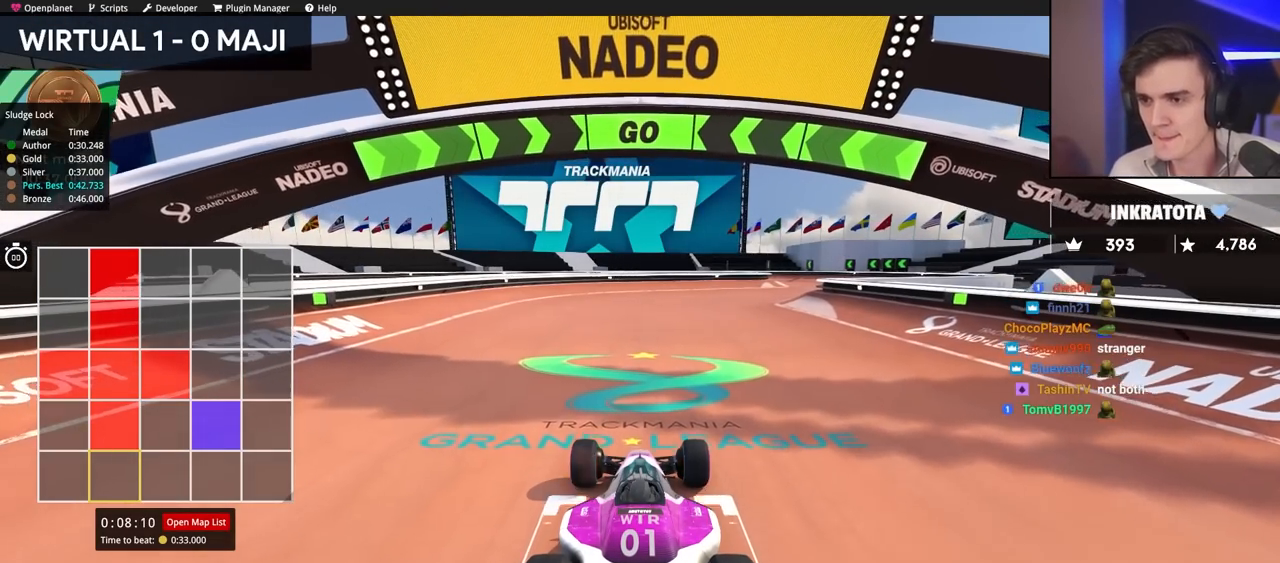
{"keys": ["up"], "events": [[284, "right", "down"], [434, "right", "up"]]}
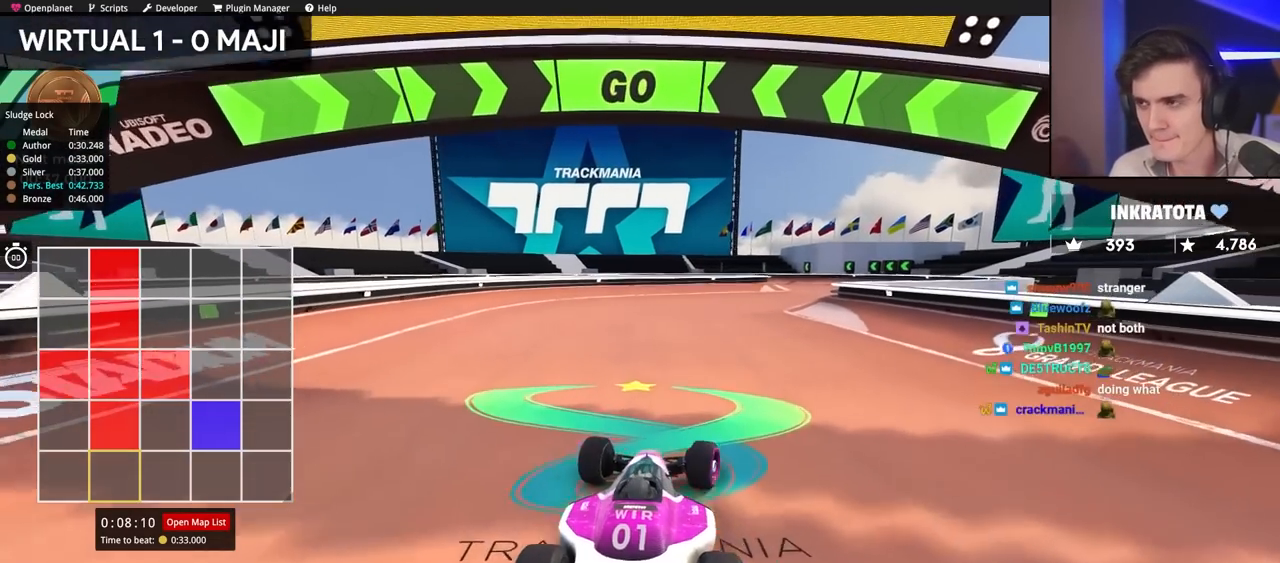
{"keys": ["up"], "events": [[317, "right", "down"], [400, "right", "up"]]}
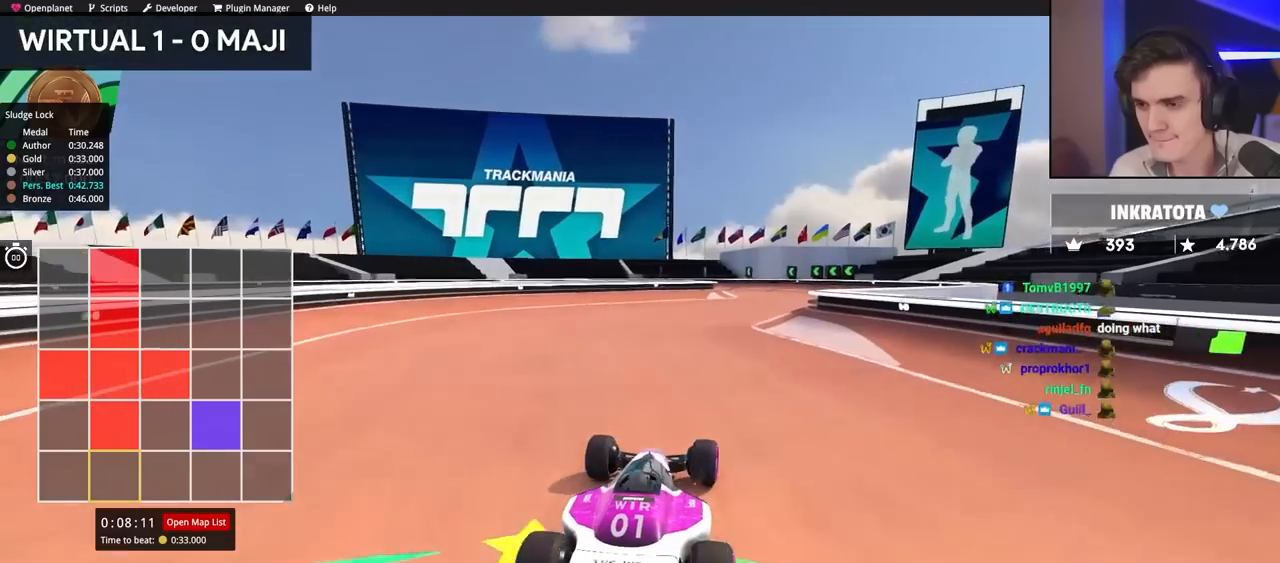
{"keys": ["up"], "events": [[300, "right", "down"], [400, "right", "up"]]}
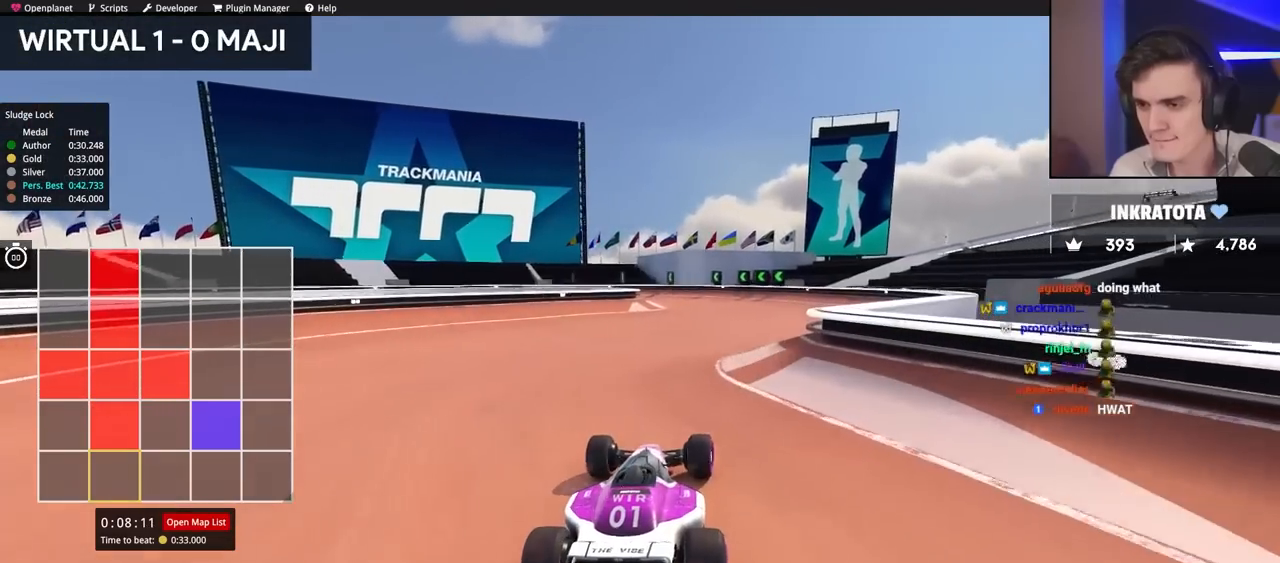
{"keys": ["up"], "events": []}
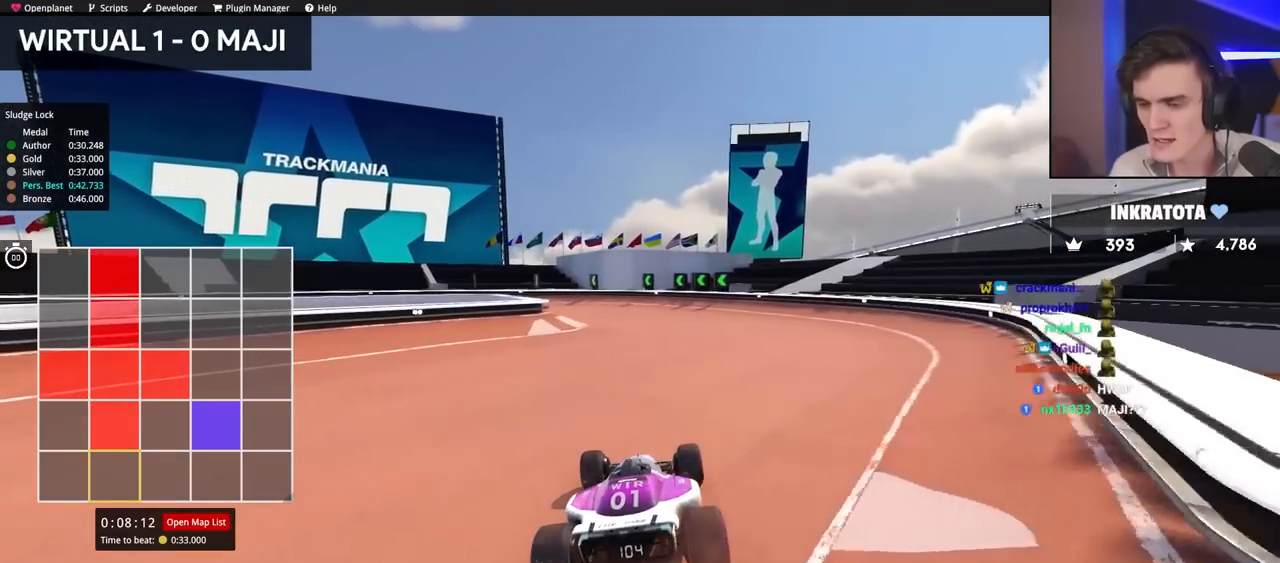
{"keys": ["left", "up"], "events": [[484, "left", "down"]]}
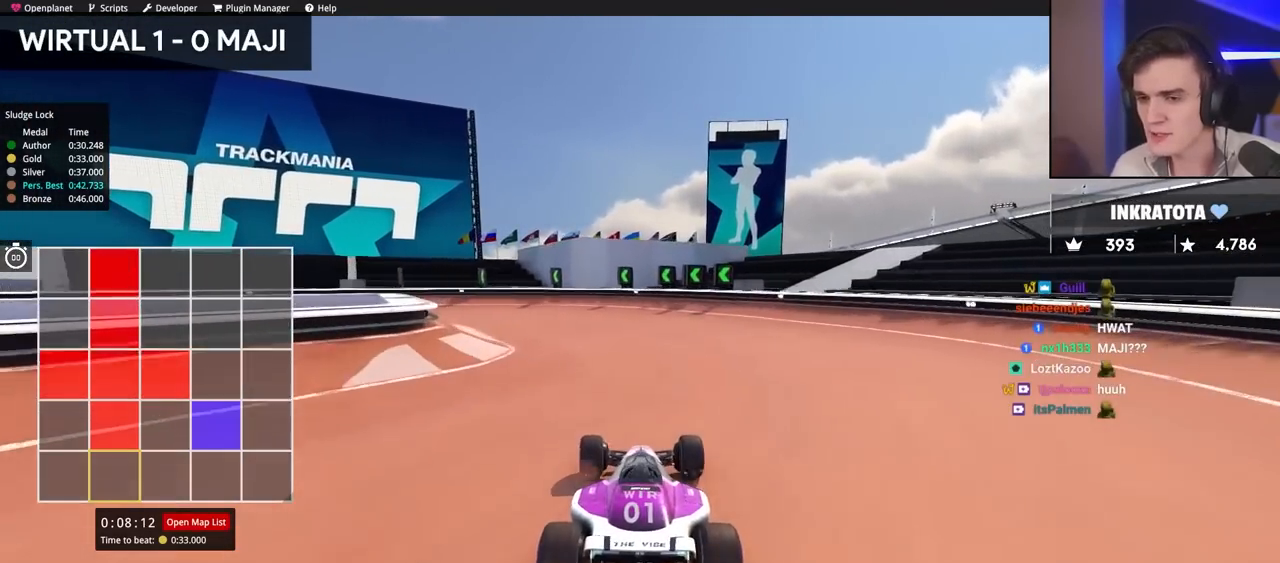
{"keys": ["left", "up"], "events": []}
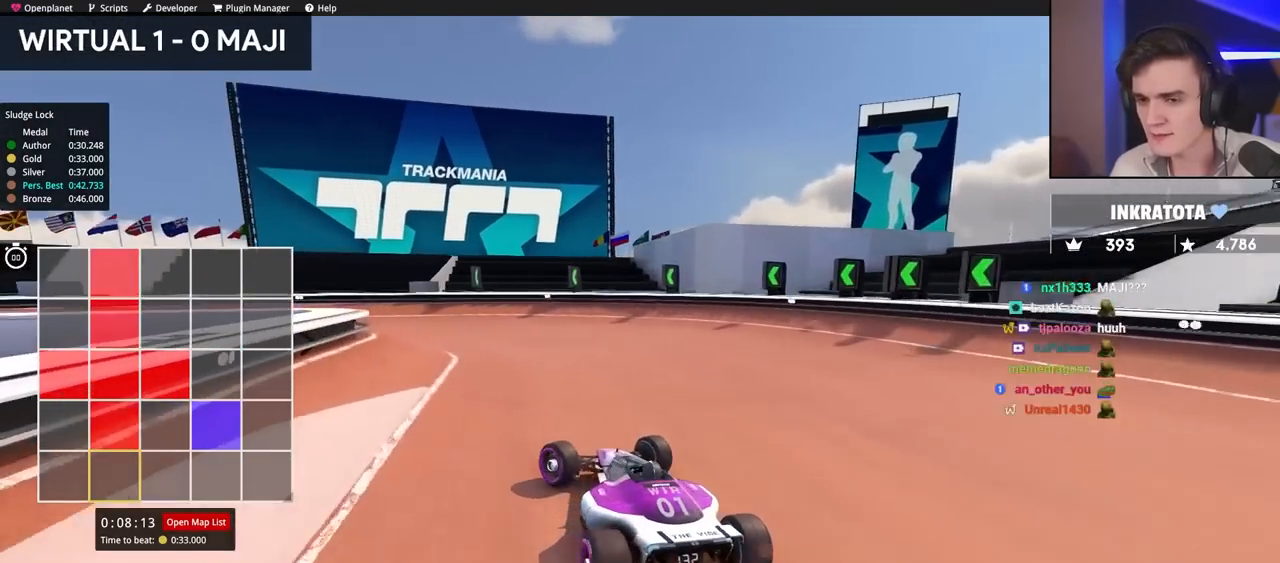
{"keys": ["left", "up"], "events": []}
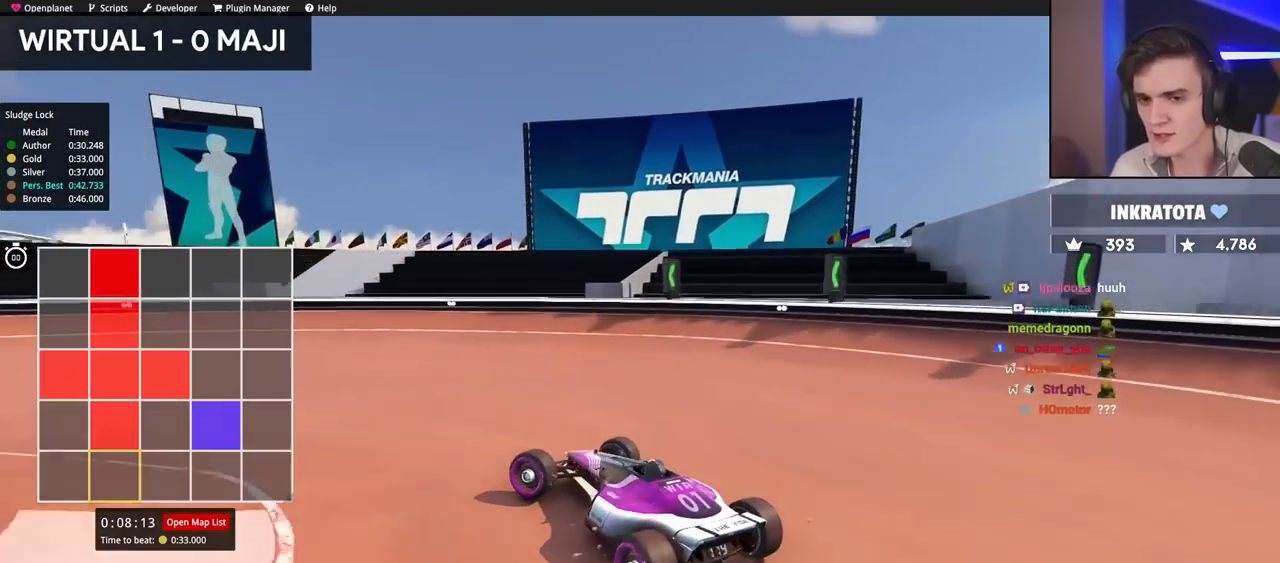
{"keys": ["up"], "events": [[284, "left", "up"]]}
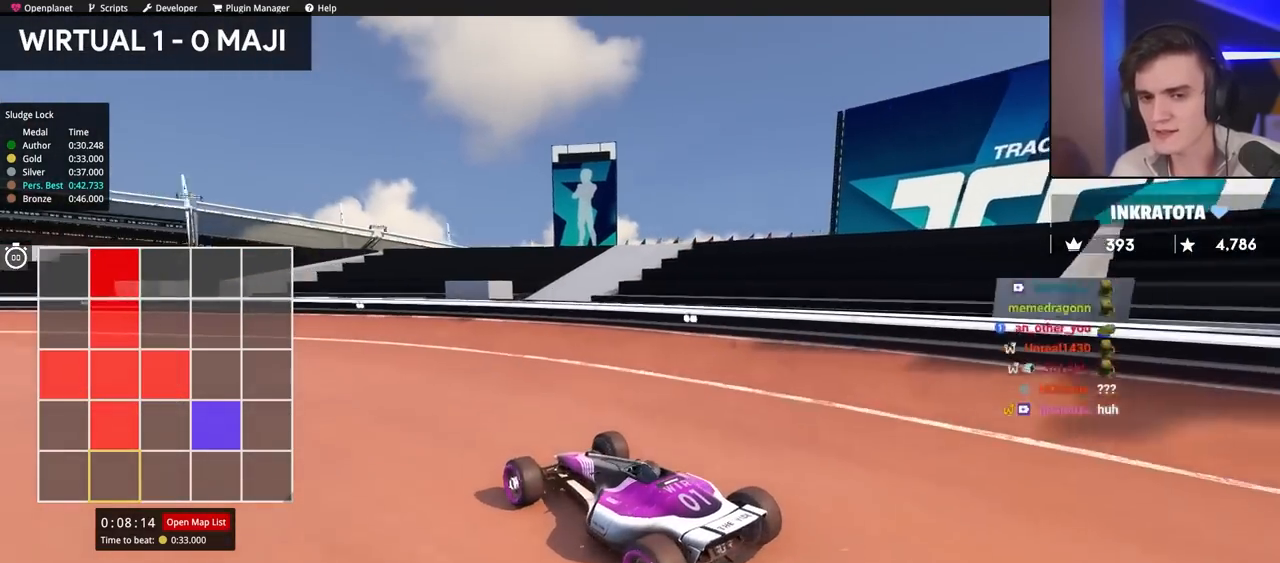
{"keys": ["left", "up"], "events": [[67, "left", "down"], [267, "left", "up"], [500, "left", "down"]]}